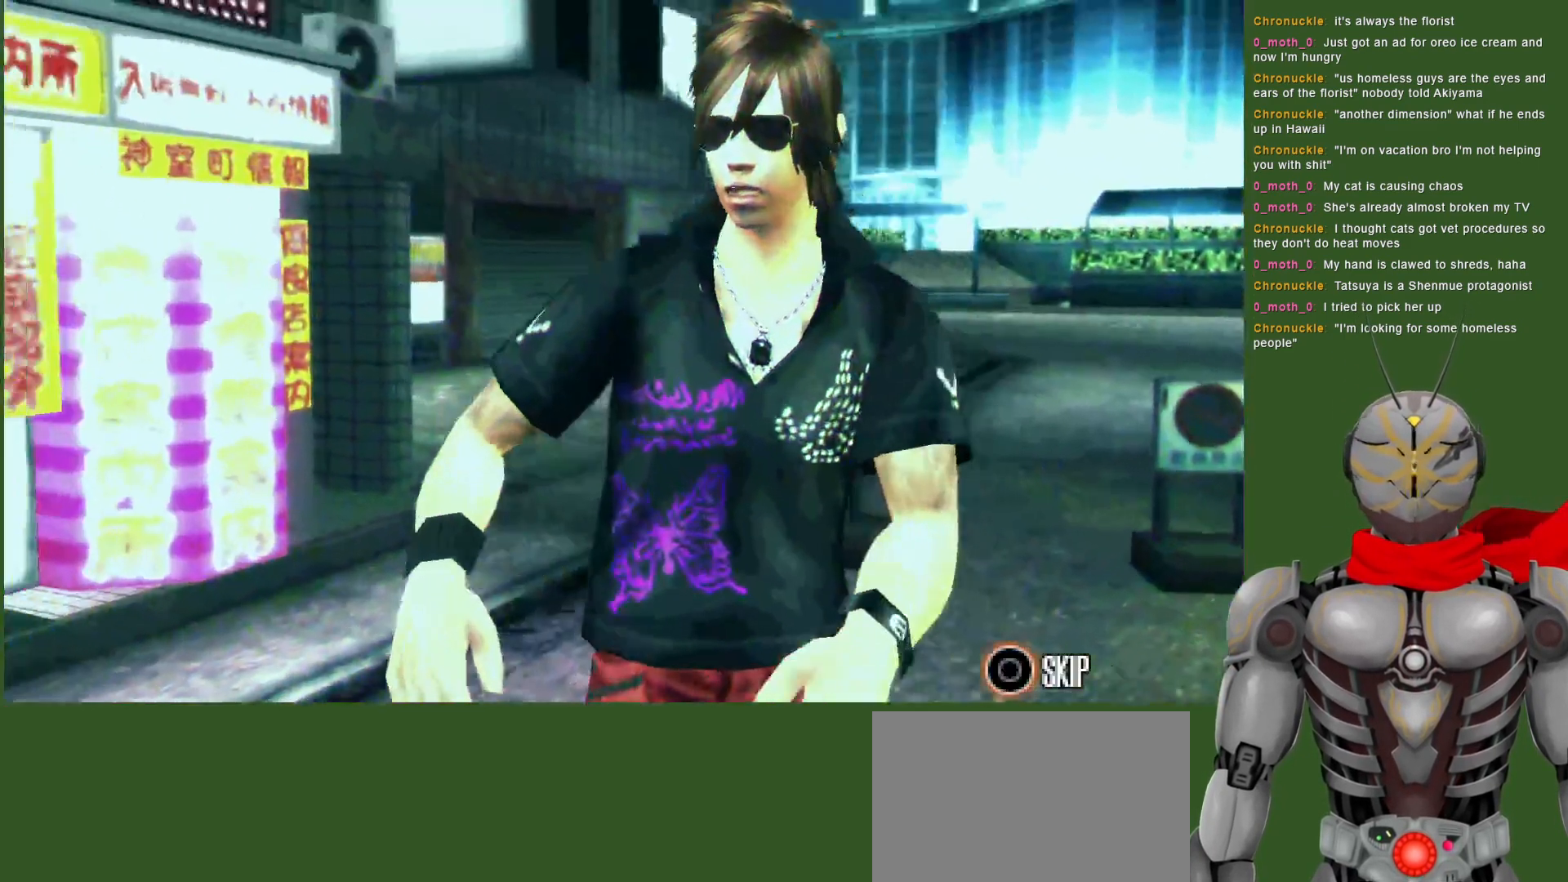
Gameplay with a controller (PlayStation layout); each line is a JSON object with the inputs held at the frame after it (dt_ms = milliseconds from this image to that frame). "events" lists button and stick changes between this image and that frame as [ms after this image, input, new state], when the widget could be followed in between.
{"dt_ms": 500, "buttons": [], "left_stick": "center", "right_stick": "center", "events": [[17, "CIRCLE", "down"], [117, "CIRCLE", "up"], [217, "TRIANGLE", "down"], [333, "TRIANGLE", "up"], [400, "TRIANGLE", "down"], [500, "TRIANGLE", "up"]]}
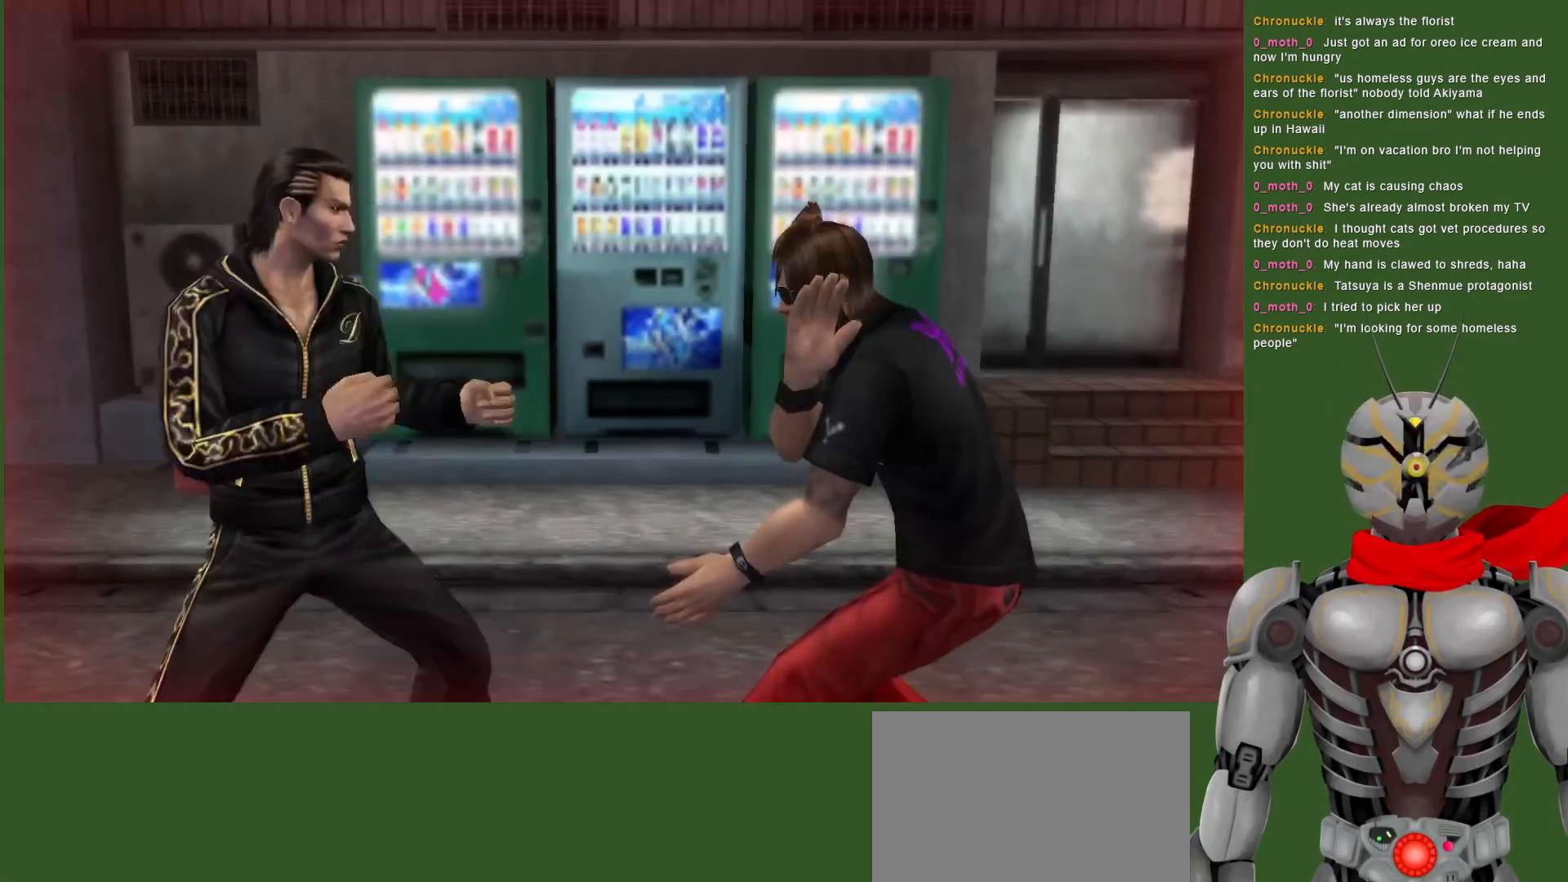
{"dt_ms": 1000, "buttons": ["DPAD_RIGHT"], "left_stick": "center", "right_stick": "center", "events": [[67, "TRIANGLE", "down"], [83, "DPAD_DOWN", "down"], [200, "TRIANGLE", "up"], [250, "TRIANGLE", "down"], [517, "DPAD_DOWN", "up"], [783, "TRIANGLE", "up"], [800, "DPAD_RIGHT", "down"], [867, "TRIANGLE", "down"], [983, "TRIANGLE", "up"]]}
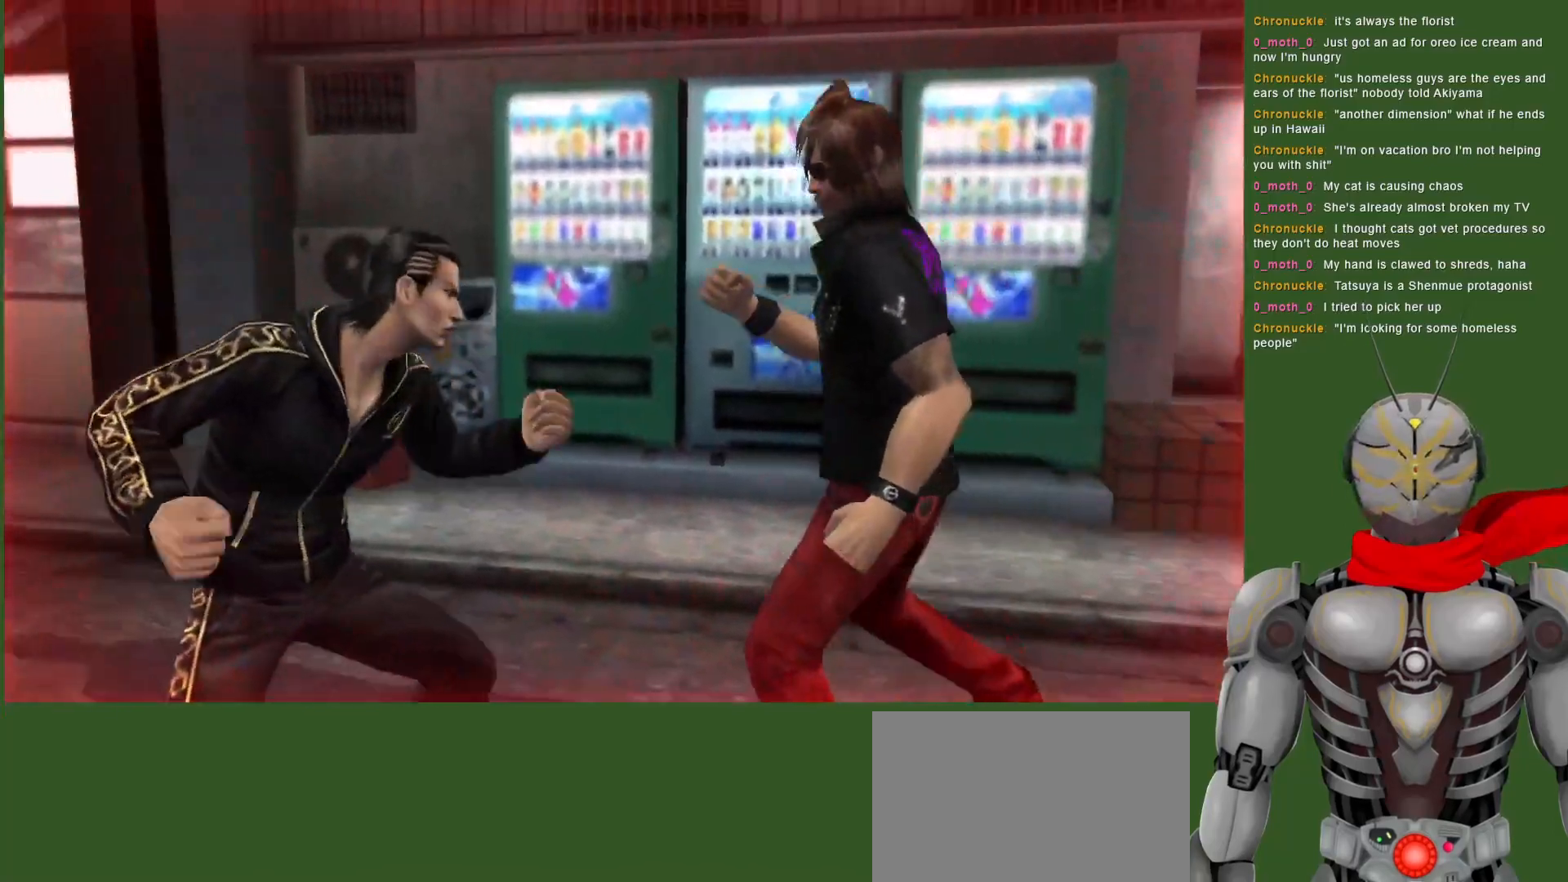
{"dt_ms": 500, "buttons": [], "left_stick": "center", "right_stick": "center", "events": [[33, "TRIANGLE", "down"], [150, "TRIANGLE", "up"], [200, "TRIANGLE", "down"], [317, "TRIANGLE", "up"], [367, "TRIANGLE", "down"], [433, "DPAD_RIGHT", "up"], [500, "TRIANGLE", "up"]]}
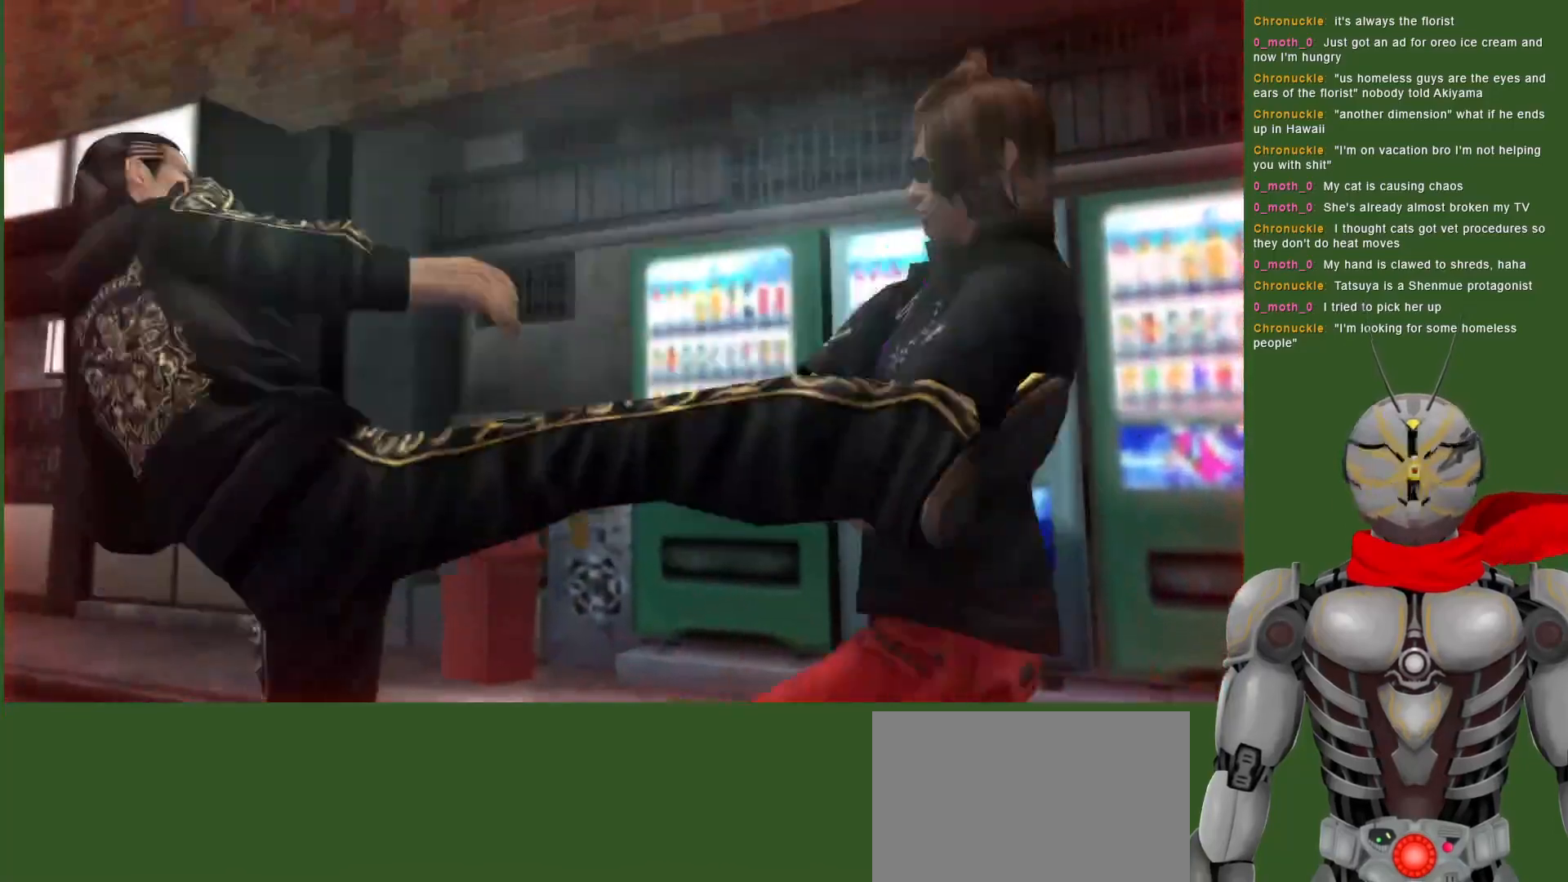
{"dt_ms": 500, "buttons": [], "left_stick": "center", "right_stick": "center", "events": [[133, "DPAD_RIGHT", "down"], [300, "DPAD_RIGHT", "up"]]}
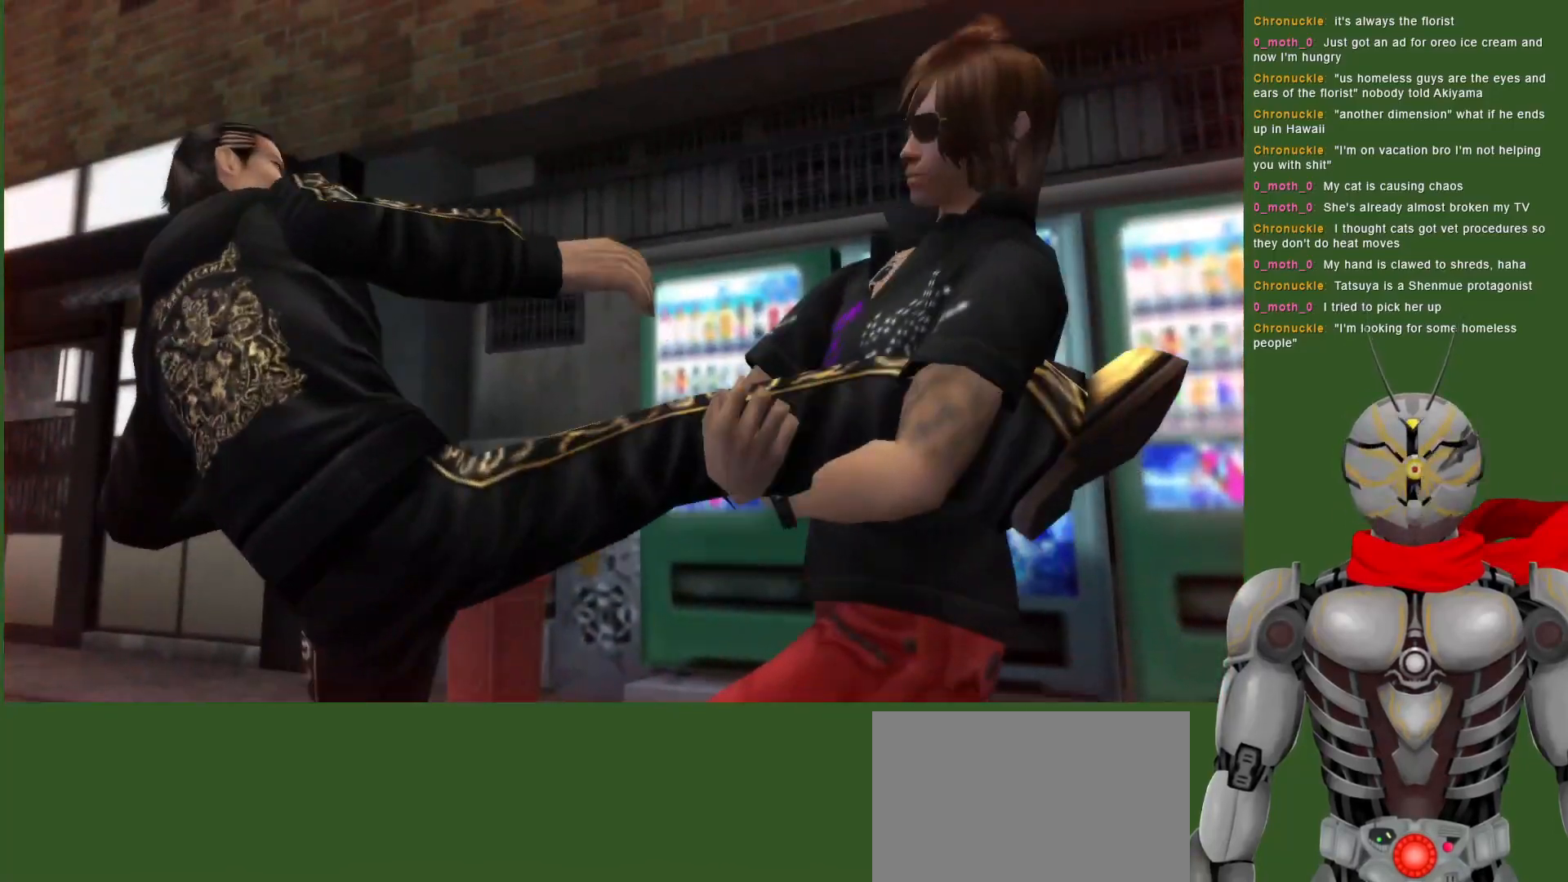
{"dt_ms": 1000, "buttons": ["START"], "left_stick": "center", "right_stick": "center", "events": [[100, "L1", "down"], [133, "CROSS", "down"], [267, "DPAD_LEFT", "down"], [383, "CROSS", "up"], [517, "L1", "up"], [683, "DPAD_LEFT", "up"], [900, "START", "down"]]}
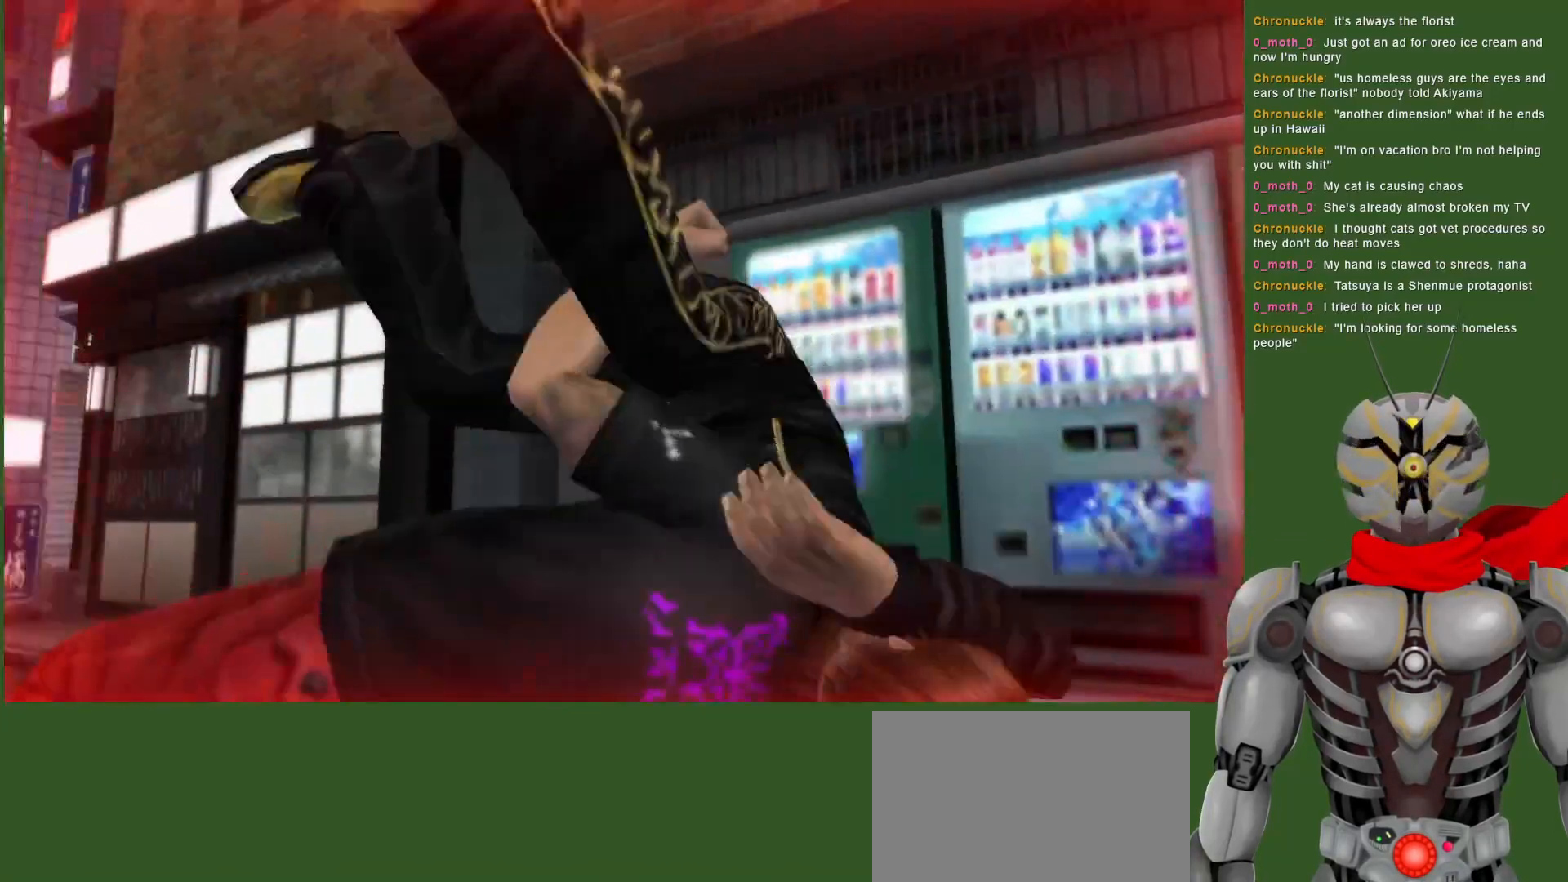
{"dt_ms": 500, "buttons": [], "left_stick": "center", "right_stick": "center", "events": [[67, "START", "up"]]}
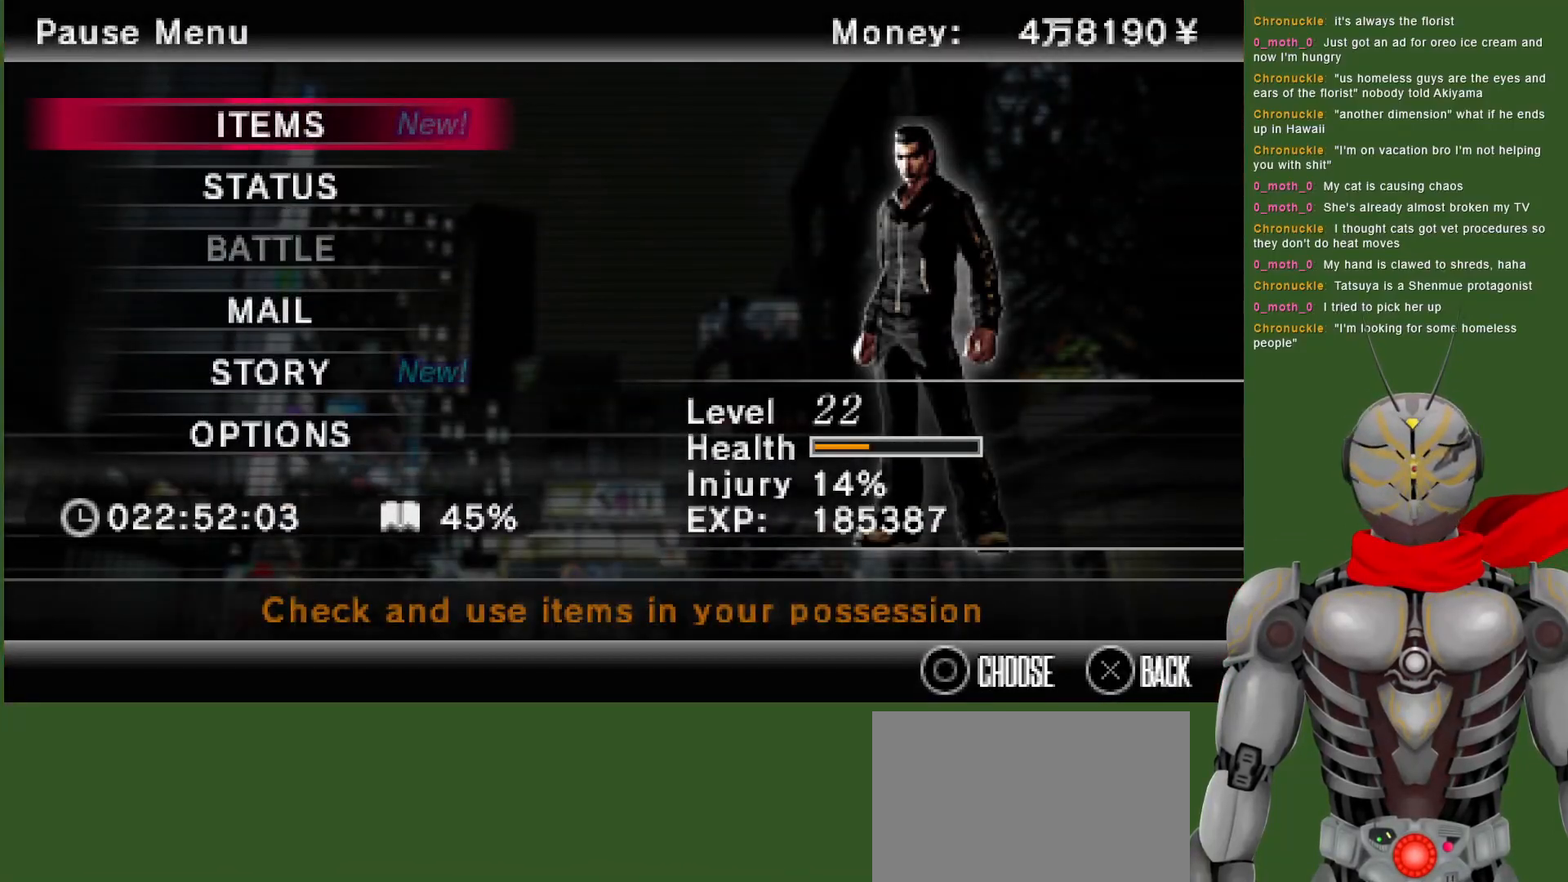
{"dt_ms": 500, "buttons": ["TRIANGLE"], "left_stick": "center", "right_stick": "center", "events": [[33, "START", "down"], [150, "START", "up"], [500, "TRIANGLE", "down"]]}
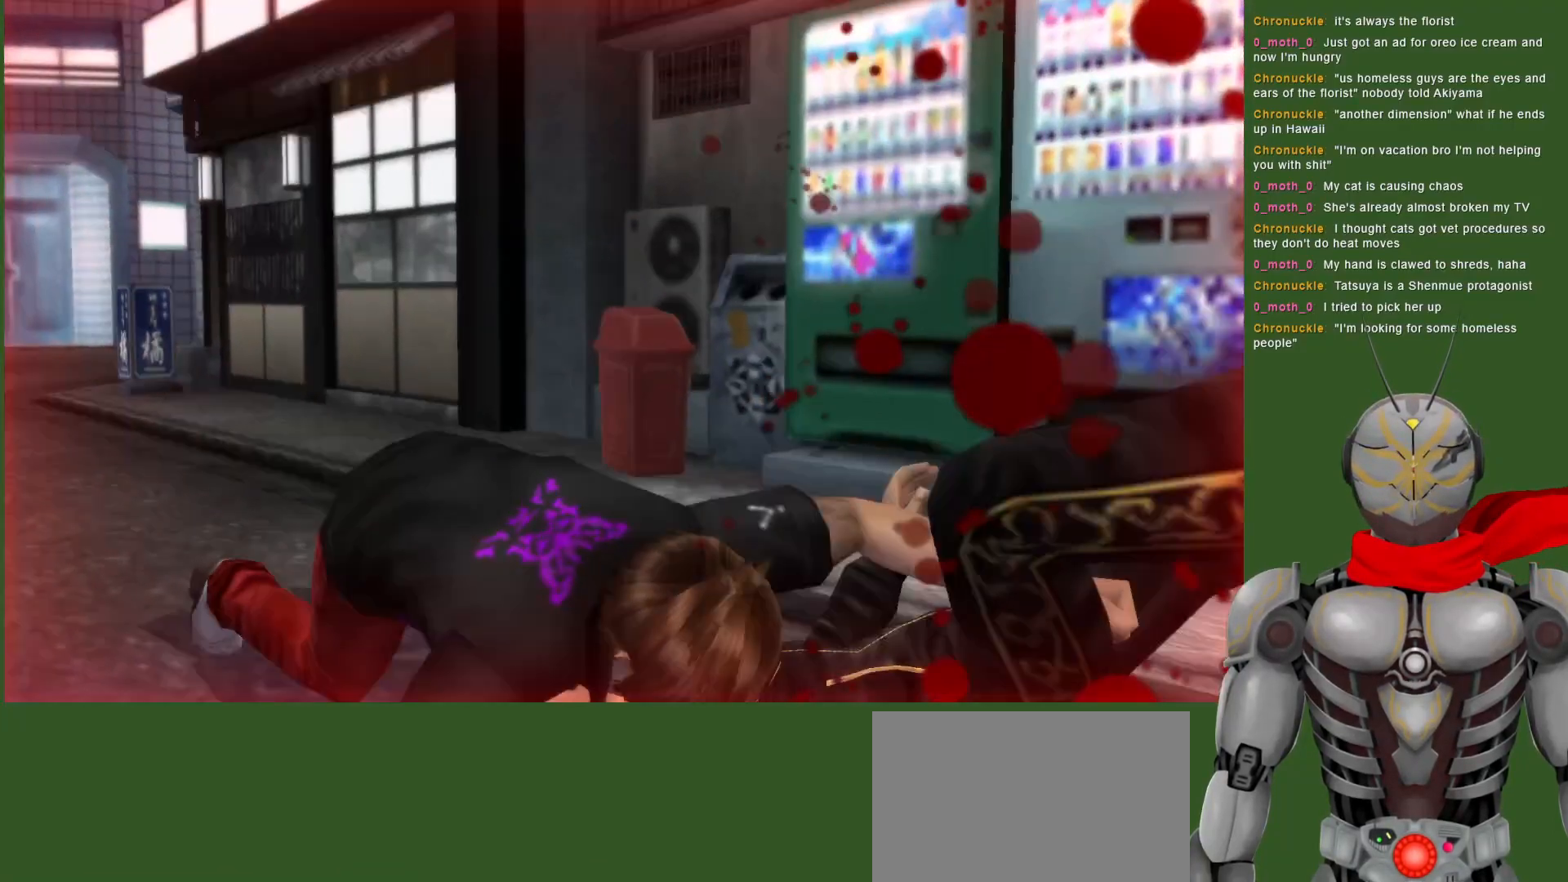
{"dt_ms": 500, "buttons": [], "left_stick": "center", "right_stick": "center", "events": [[117, "TRIANGLE", "up"], [217, "TRIANGLE", "down"], [333, "TRIANGLE", "up"]]}
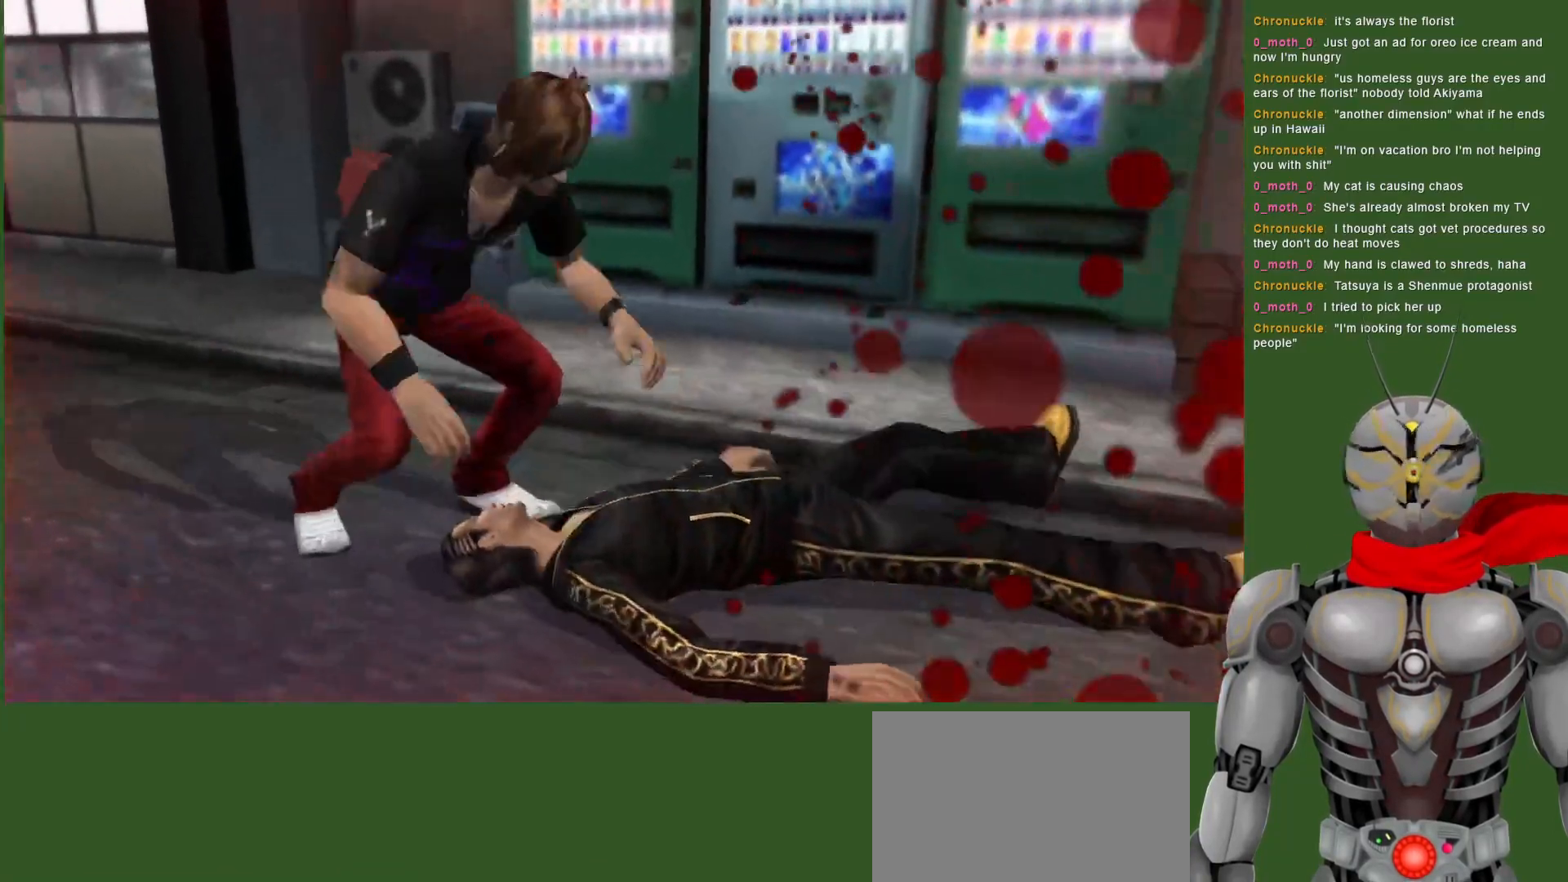
{"dt_ms": 500, "buttons": ["CROSS", "R2"], "left_stick": "center", "right_stick": "center", "events": [[17, "R2", "down"], [33, "CROSS", "down"]]}
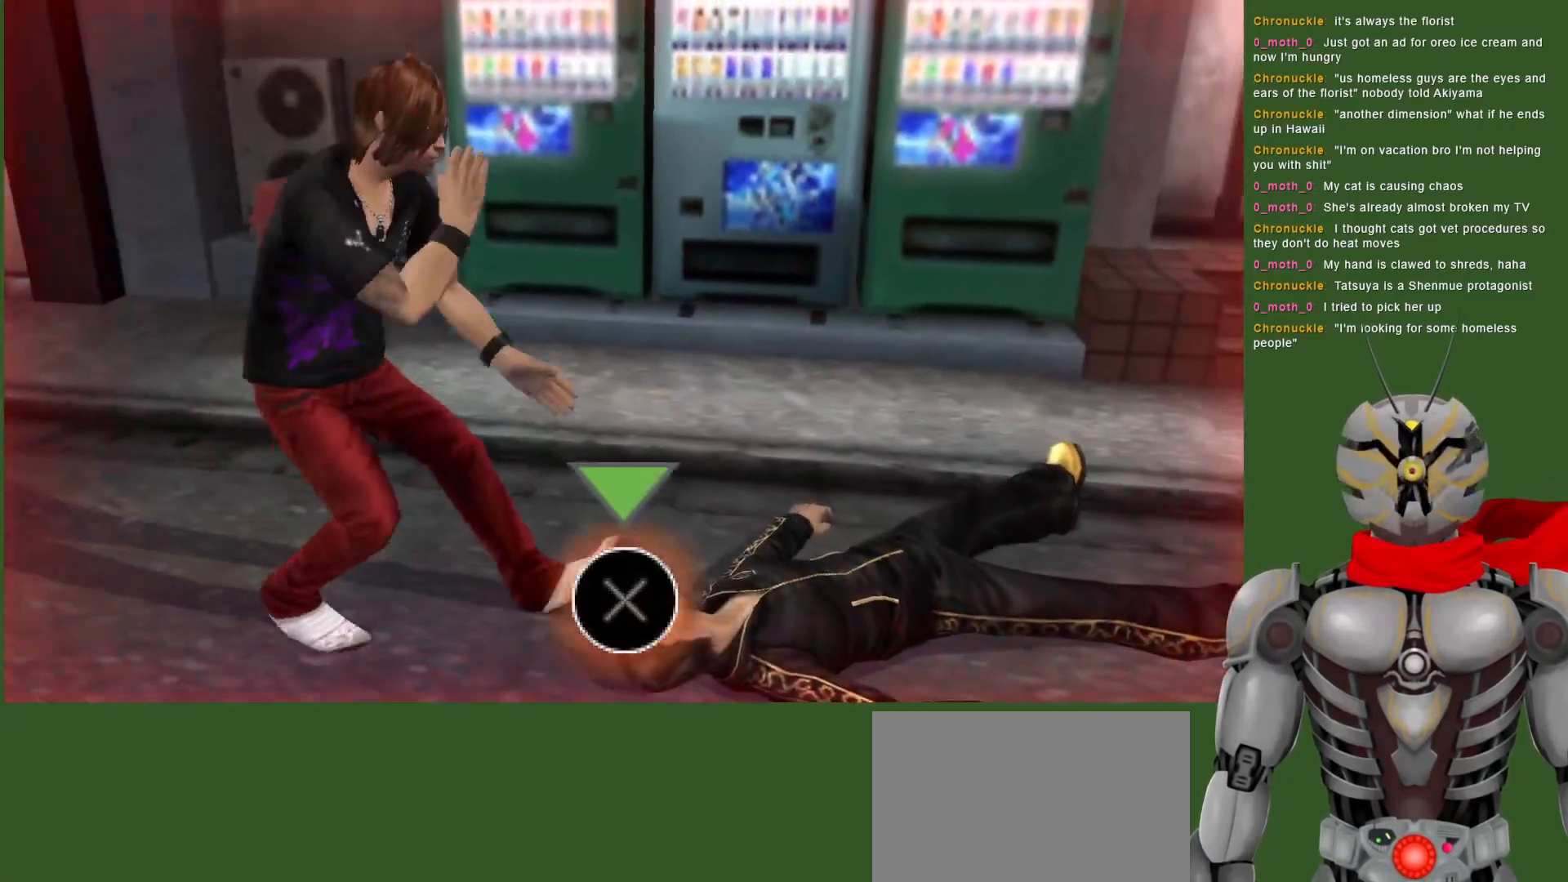
{"dt_ms": 500, "buttons": ["CROSS", "R2"], "left_stick": "center", "right_stick": "center", "events": []}
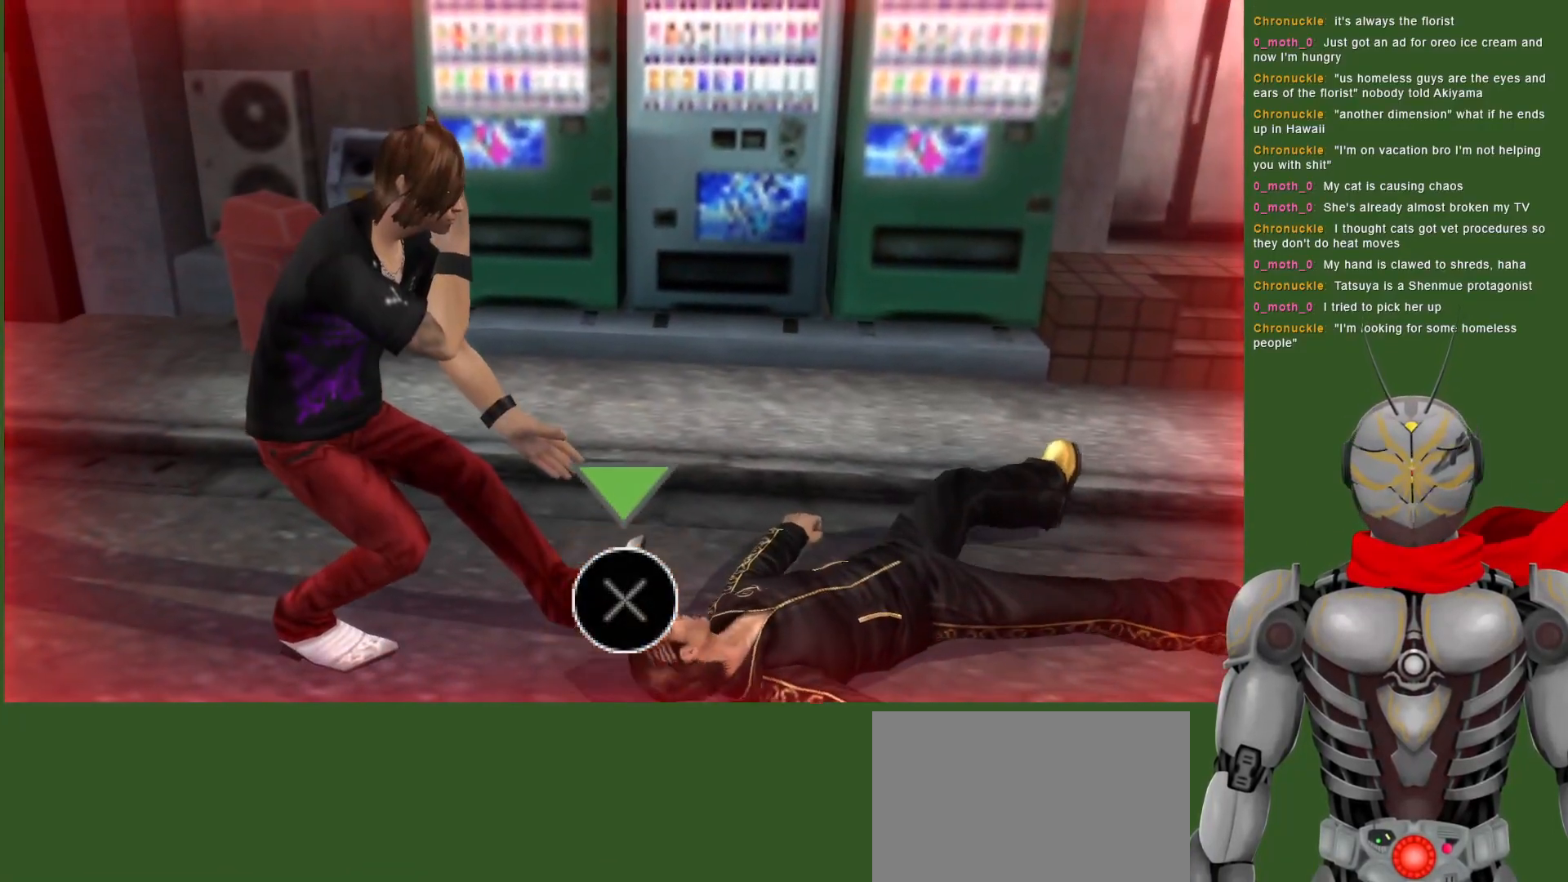
{"dt_ms": 500, "buttons": ["R2"], "left_stick": "center", "right_stick": "center", "events": [[117, "CROSS", "up"], [167, "R2", "up"], [200, "DPAD_LEFT", "down"], [217, "TRIANGLE", "down"], [333, "TRIANGLE", "up"], [450, "R2", "down"], [467, "DPAD_LEFT", "up"]]}
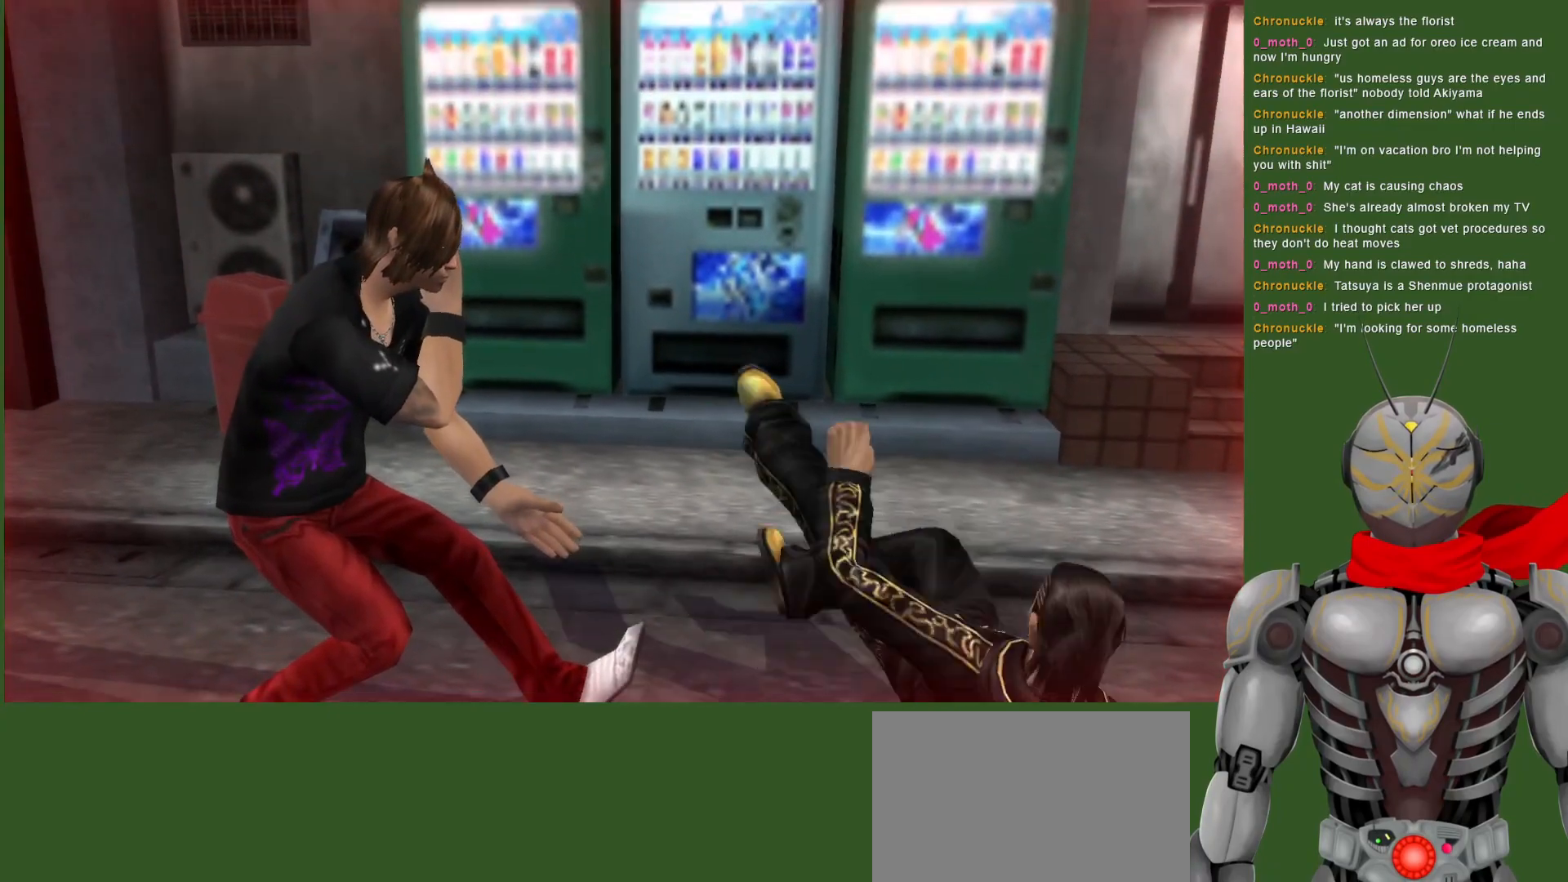
{"dt_ms": 500, "buttons": ["TRIANGLE", "DPAD_LEFT"], "left_stick": "center", "right_stick": "center", "events": [[83, "R2", "up"], [117, "DPAD_LEFT", "down"], [117, "TRIANGLE", "down"], [200, "TRIANGLE", "up"], [267, "TRIANGLE", "down"], [367, "TRIANGLE", "up"], [433, "TRIANGLE", "down"]]}
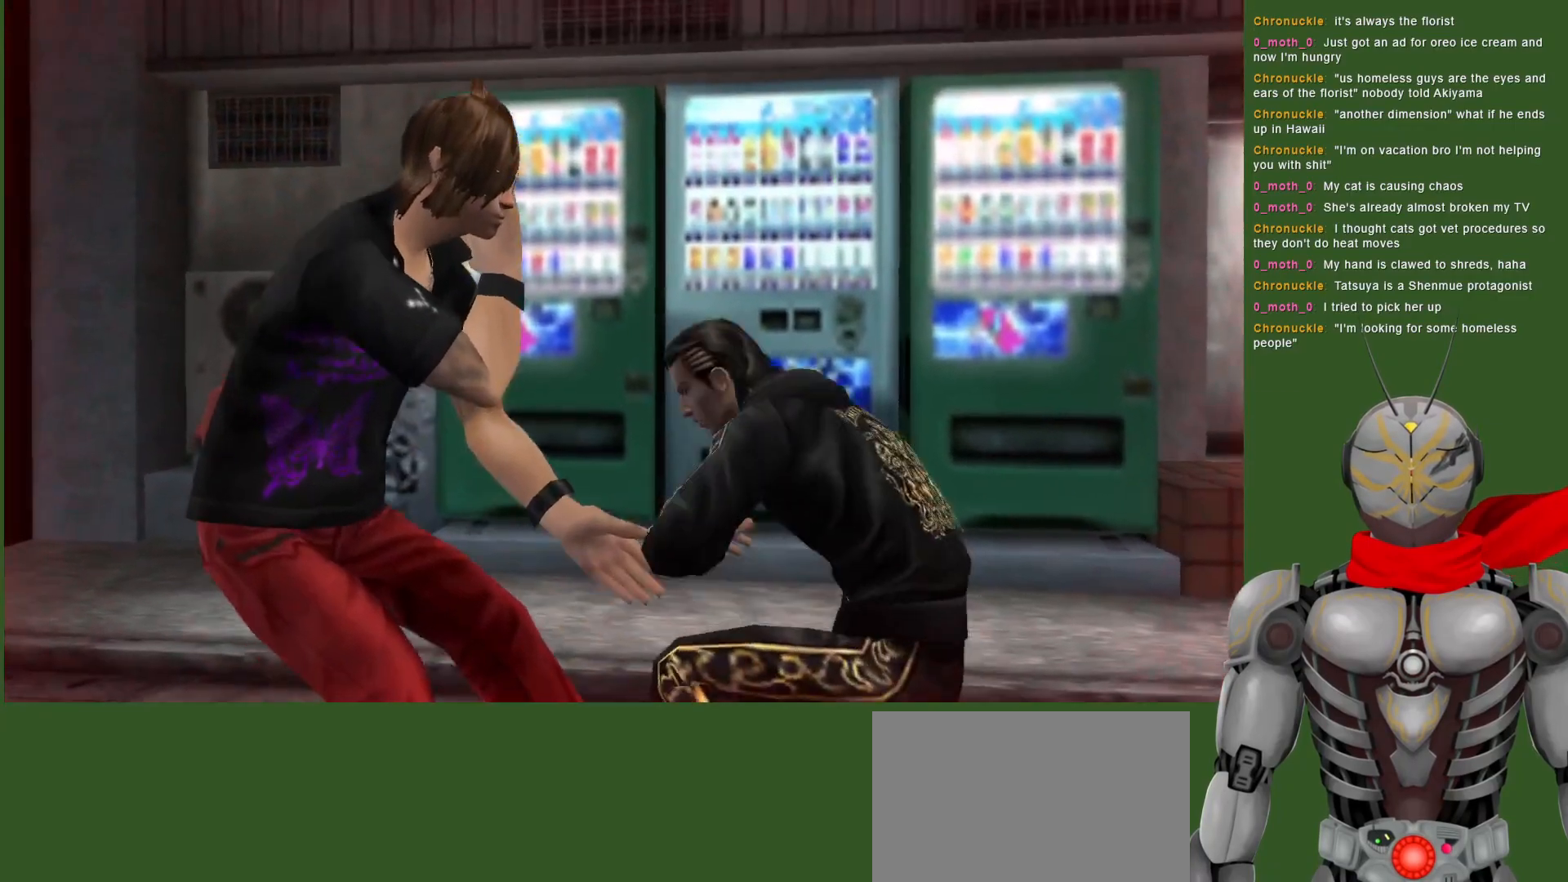
{"dt_ms": 500, "buttons": ["TRIANGLE", "DPAD_LEFT"], "left_stick": "center", "right_stick": "center", "events": [[33, "TRIANGLE", "up"], [67, "TRIANGLE", "down"], [200, "TRIANGLE", "up"], [233, "TRIANGLE", "down"], [333, "DPAD_LEFT", "up"], [350, "TRIANGLE", "up"], [400, "TRIANGLE", "down"], [450, "DPAD_LEFT", "down"]]}
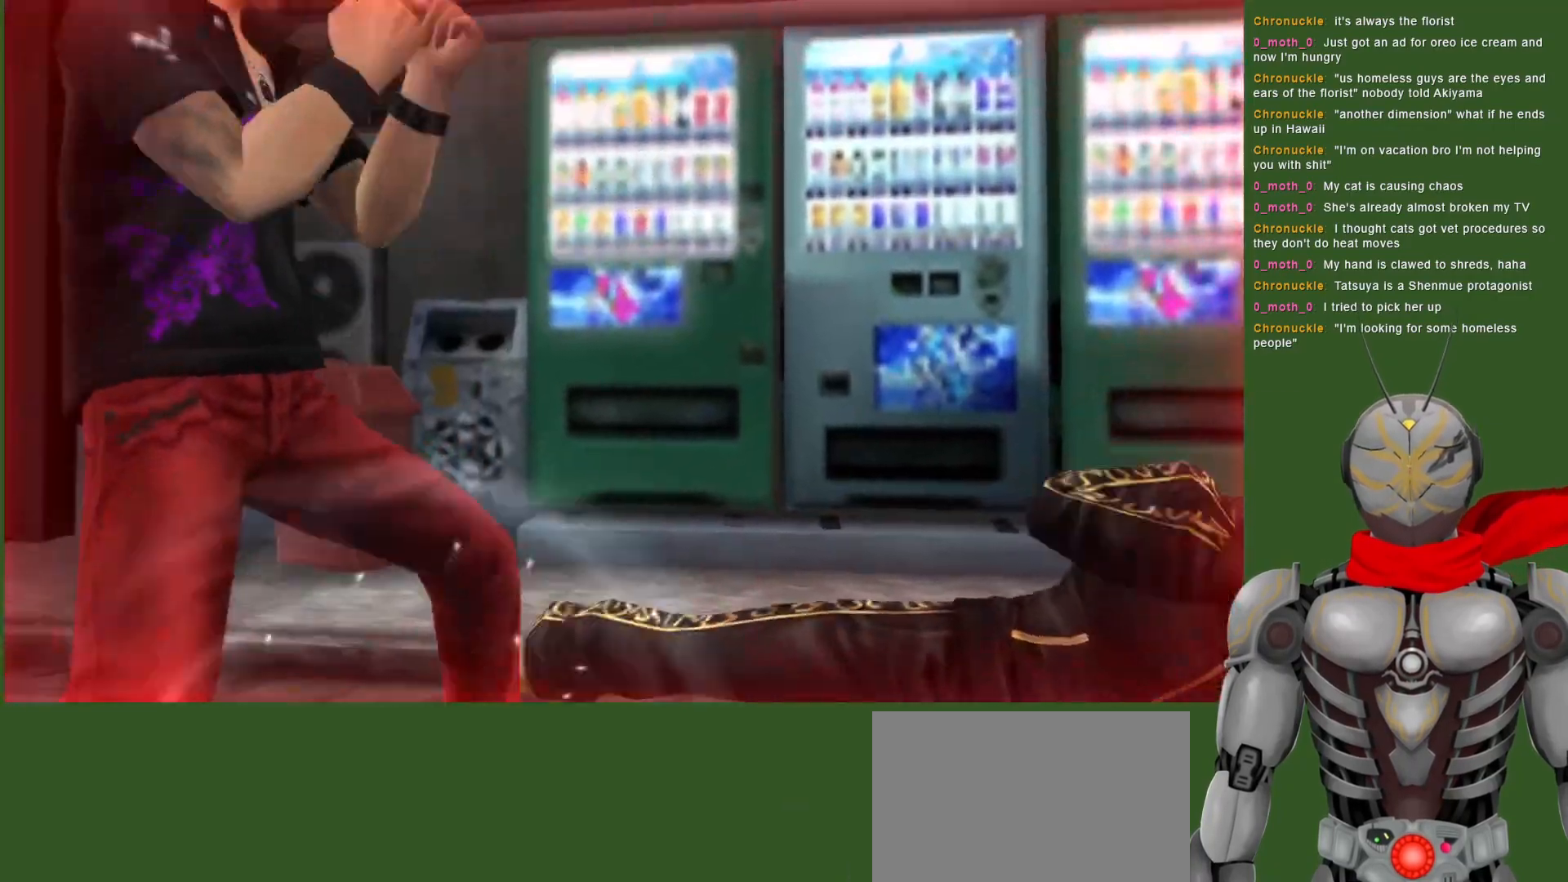
{"dt_ms": 500, "buttons": [], "left_stick": "center", "right_stick": "center", "events": [[17, "TRIANGLE", "up"], [67, "TRIANGLE", "down"], [133, "DPAD_LEFT", "up"], [217, "TRIANGLE", "up"], [267, "DPAD_LEFT", "down"], [467, "DPAD_LEFT", "up"]]}
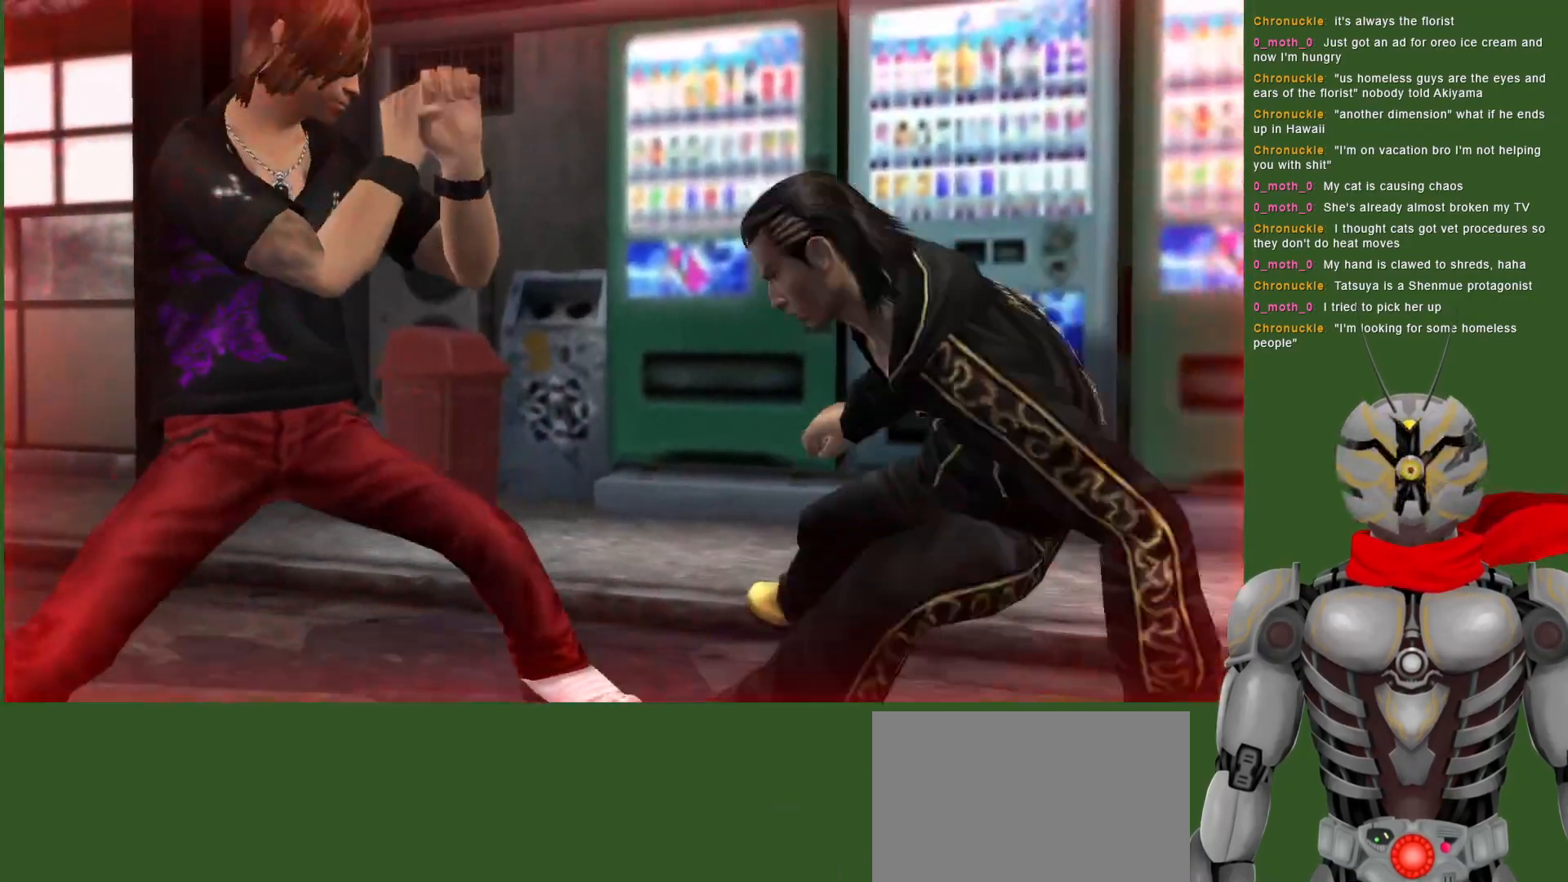
{"dt_ms": 500, "buttons": ["DPAD_RIGHT"], "left_stick": "center", "right_stick": "center", "events": [[133, "DPAD_DOWN", "down"], [250, "DPAD_DOWN", "up"], [350, "DPAD_RIGHT", "down"]]}
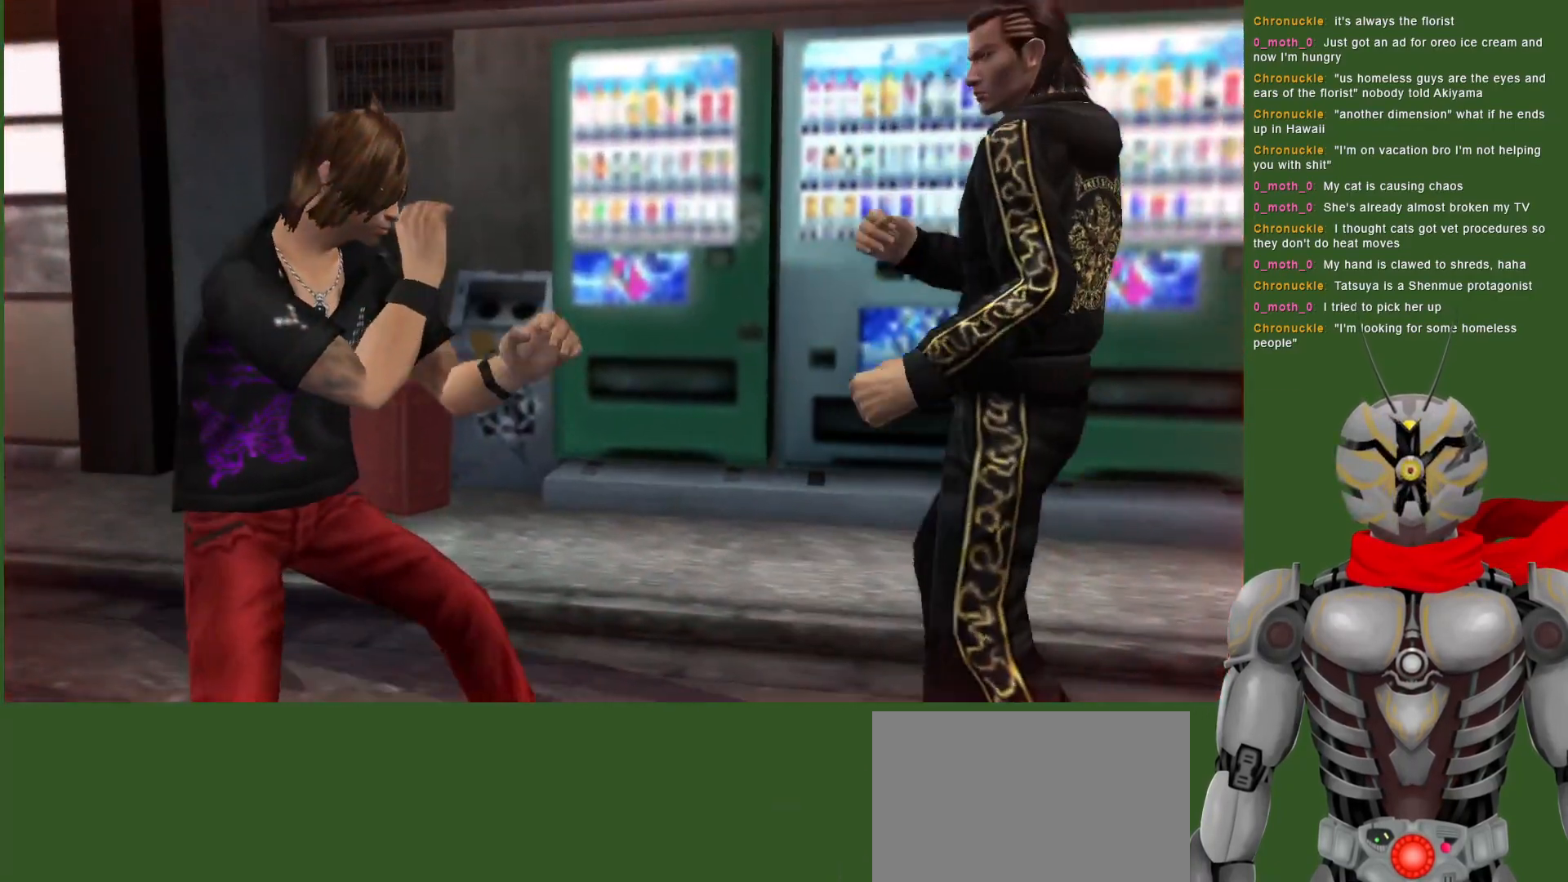
{"dt_ms": 500, "buttons": [], "left_stick": "center", "right_stick": "center", "events": [[283, "DPAD_RIGHT", "up"]]}
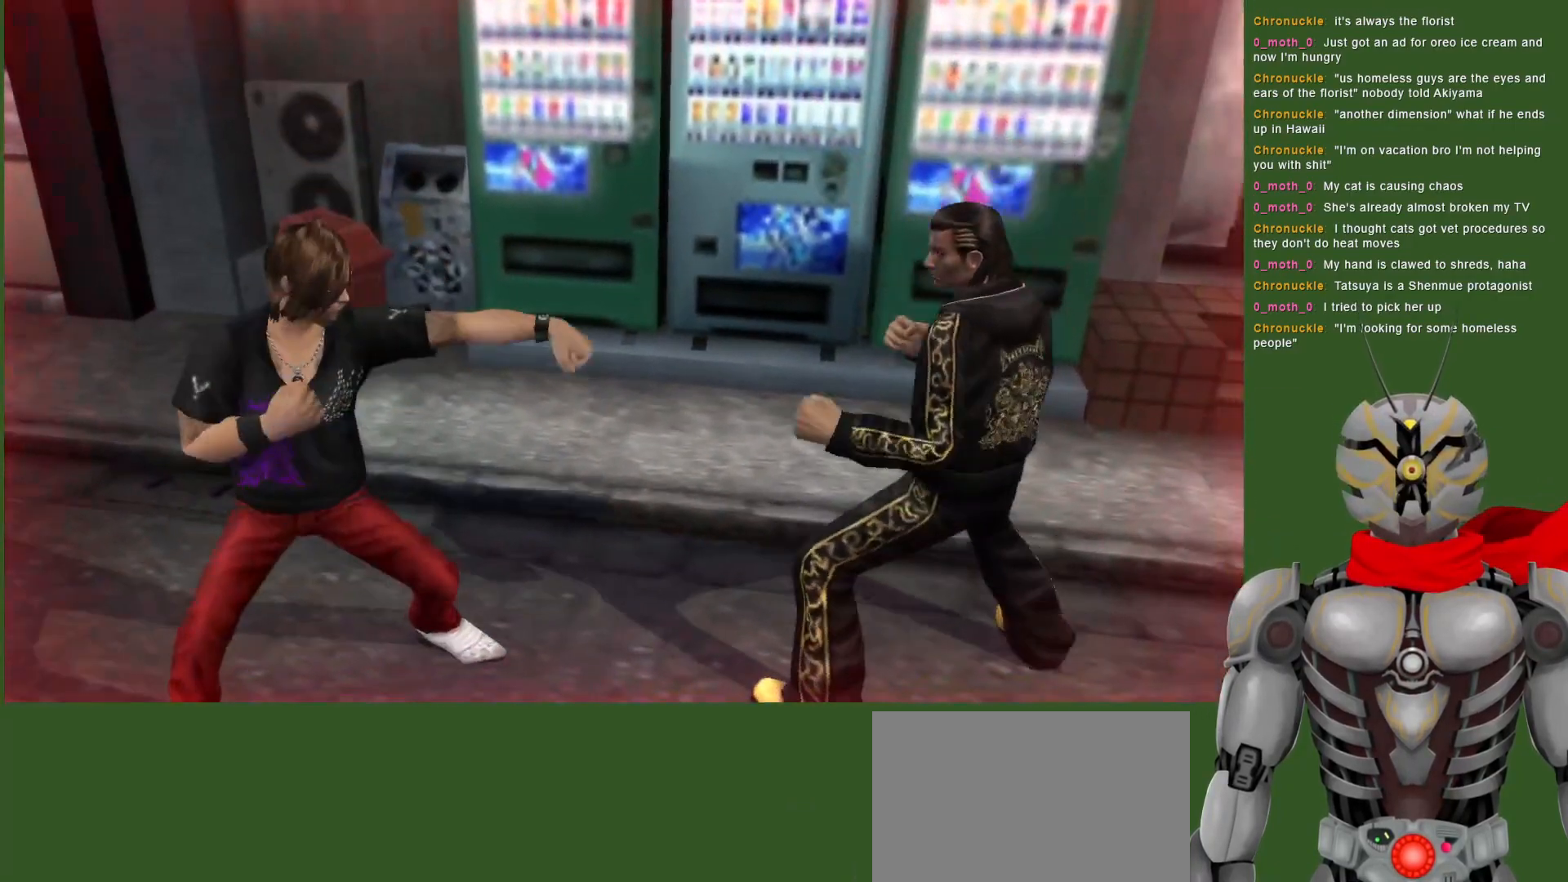
{"dt_ms": 500, "buttons": ["TRIANGLE", "DPAD_LEFT"], "left_stick": "center", "right_stick": "center", "events": [[433, "DPAD_LEFT", "down"], [450, "TRIANGLE", "down"]]}
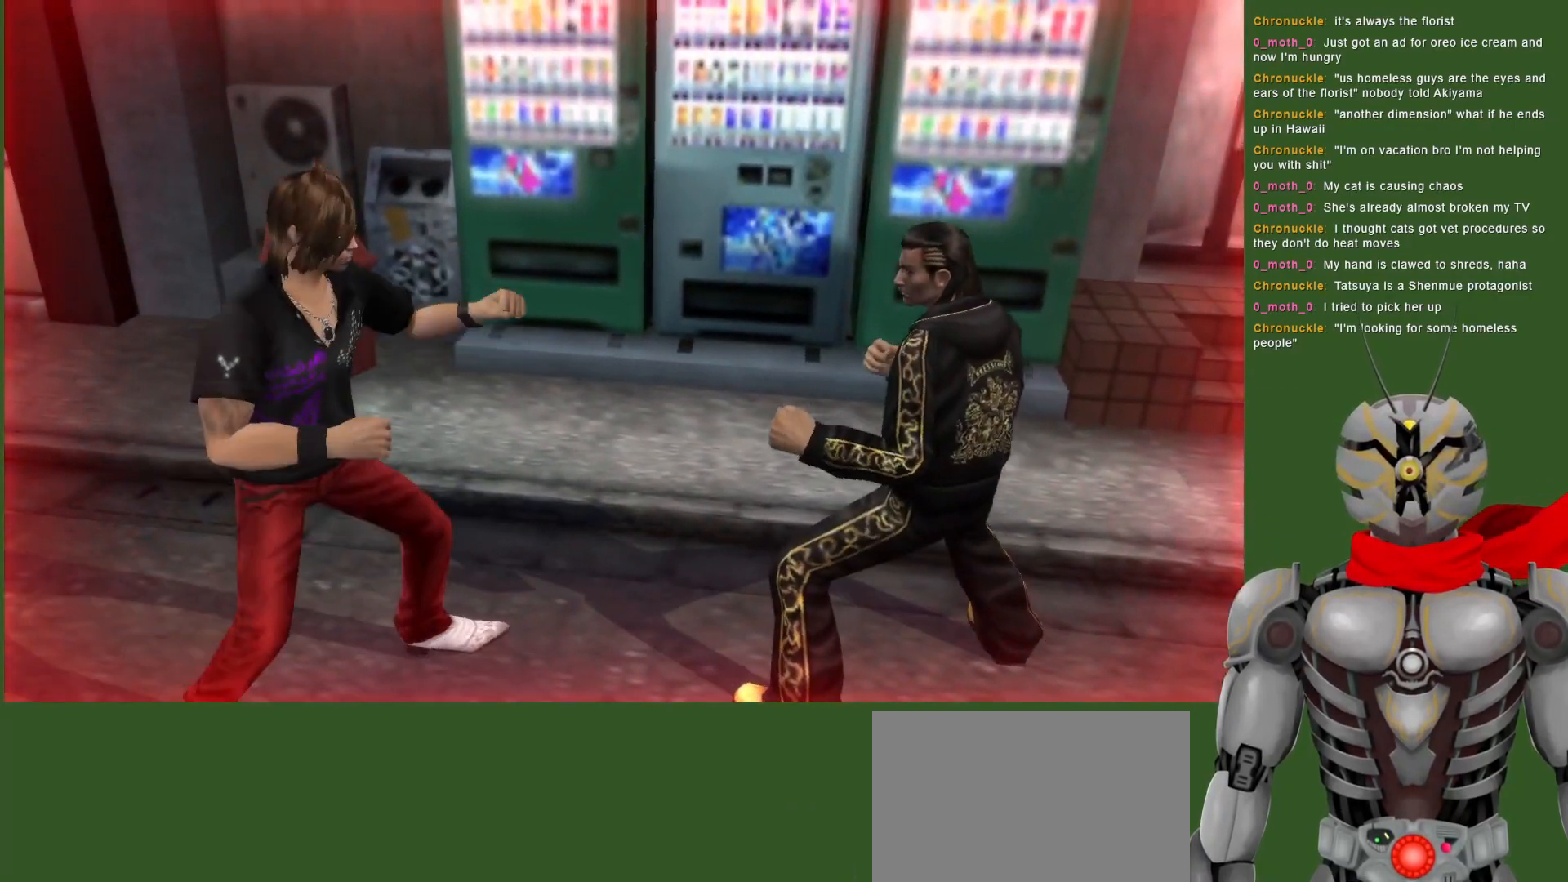
{"dt_ms": 500, "buttons": ["TRIANGLE", "DPAD_LEFT"], "left_stick": "center", "right_stick": "center", "events": [[50, "TRIANGLE", "up"], [117, "TRIANGLE", "down"], [233, "TRIANGLE", "up"], [283, "TRIANGLE", "down"], [417, "TRIANGLE", "up"], [467, "TRIANGLE", "down"]]}